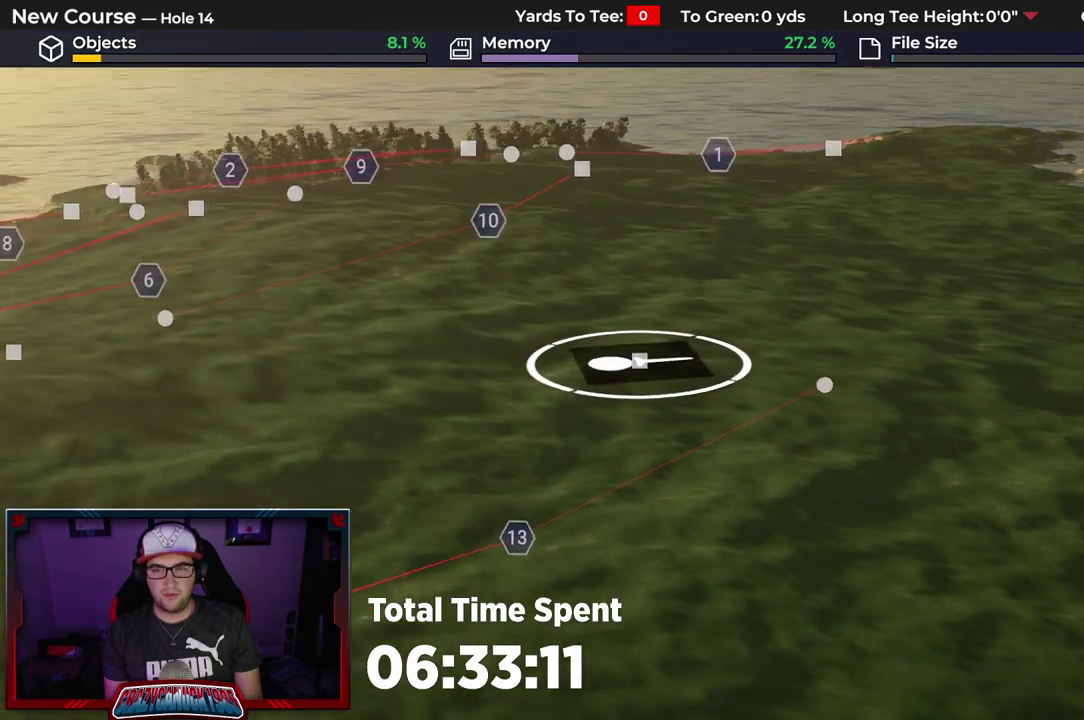
Gameplay with a controller (Xbox layout); each line is a JSON object with the inputs held at the frame after it (dt_ms = milliseconds from this image to that frame). "events" lists button and stick changes between this image and that frame as [ms after this image, input, new state], when the widget could be followed in between.
{"dt_ms": 300, "buttons": [], "left_stick": "center", "right_stick": "center", "events": [[183, "right_stick", "center"]]}
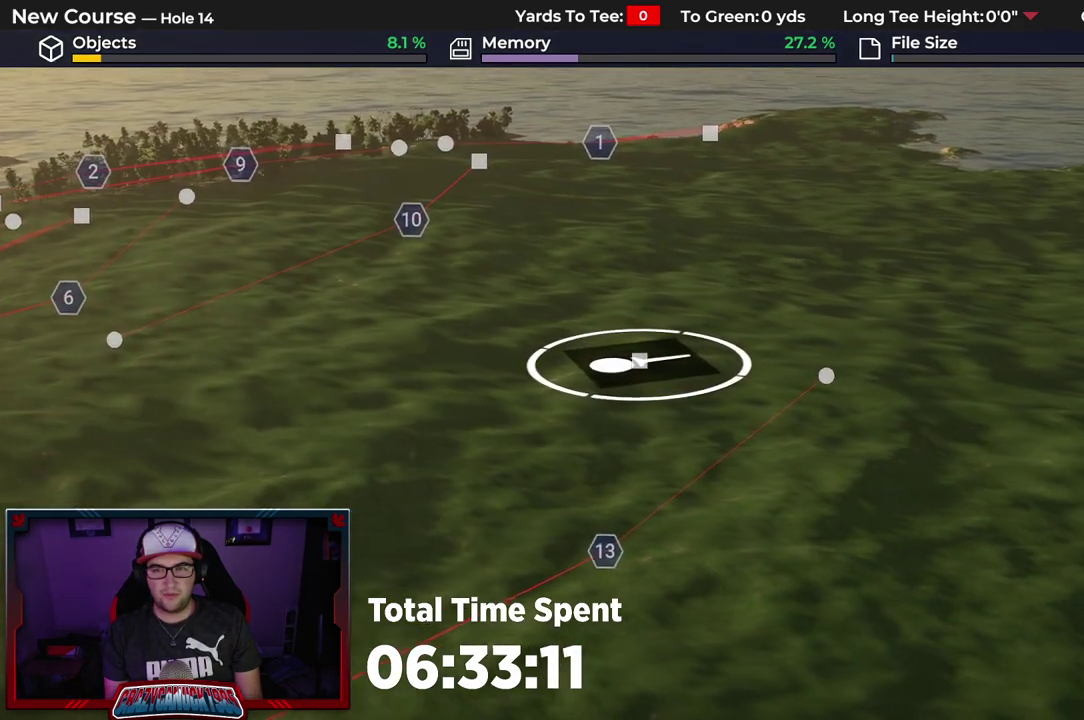
{"dt_ms": 500, "buttons": [], "left_stick": "center", "right_stick": "center", "events": []}
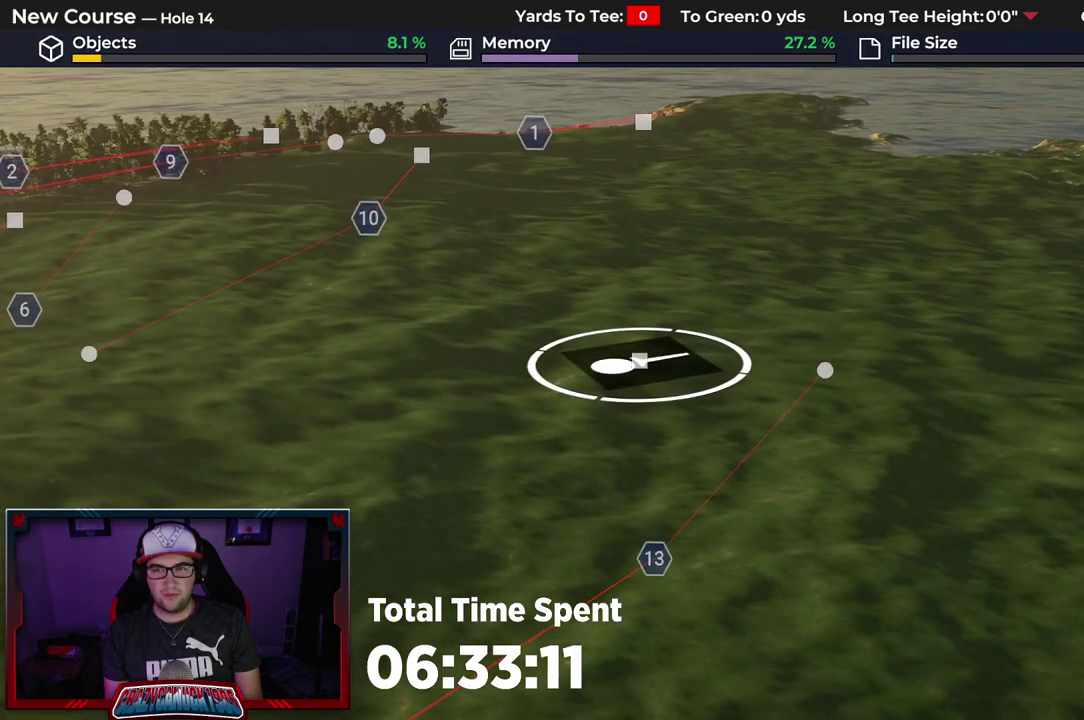
{"dt_ms": 500, "buttons": [], "left_stick": "center", "right_stick": "center", "events": []}
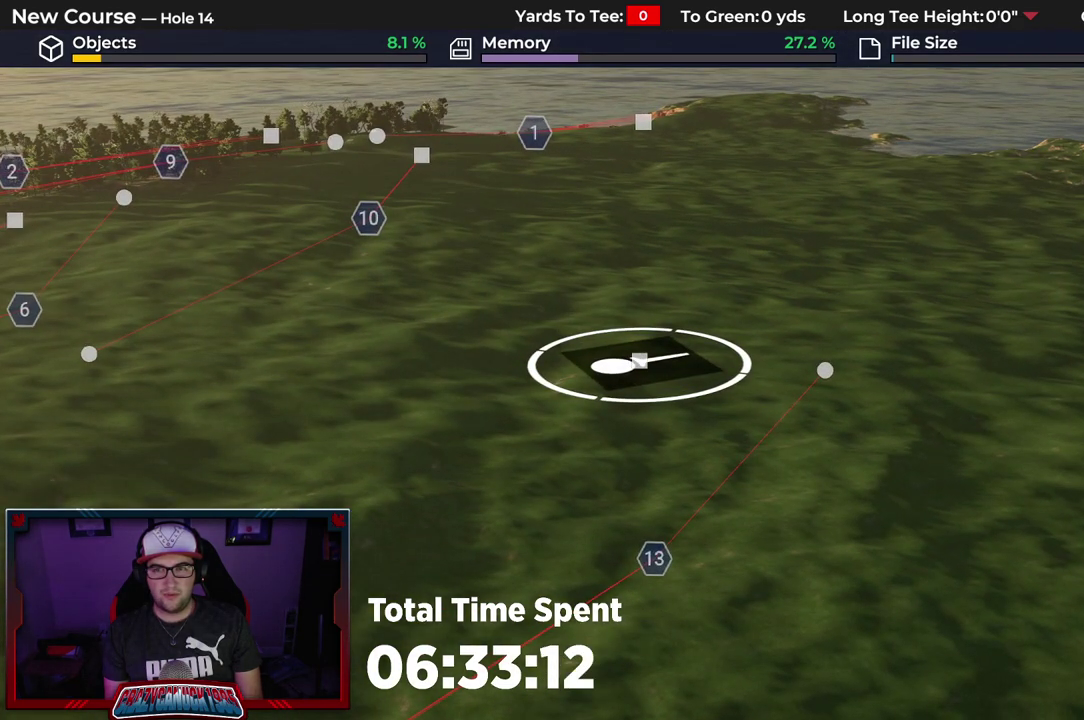
{"dt_ms": 500, "buttons": [], "left_stick": "center", "right_stick": "center", "events": [[400, "right_stick", "left"], [450, "right_stick", "center"]]}
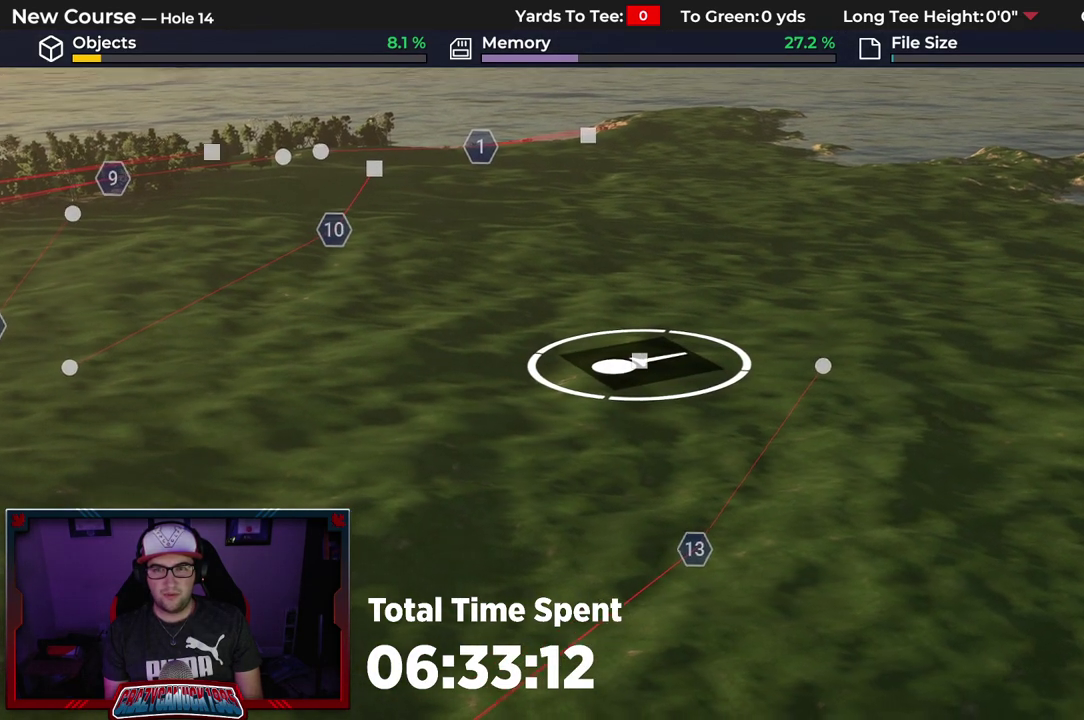
{"dt_ms": 400, "buttons": ["L2"], "left_stick": "up", "right_stick": "center", "events": [[183, "left_stick", "up"], [383, "L2", "down"]]}
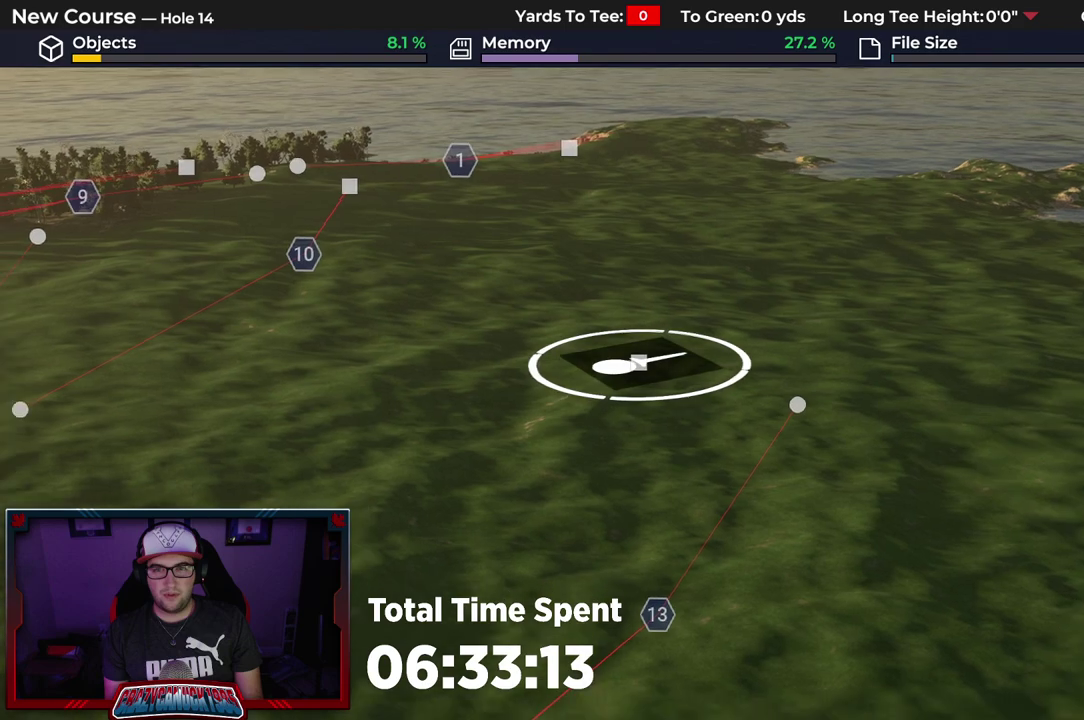
{"dt_ms": 600, "buttons": [], "left_stick": "up", "right_stick": "center", "events": [[217, "L2", "up"]]}
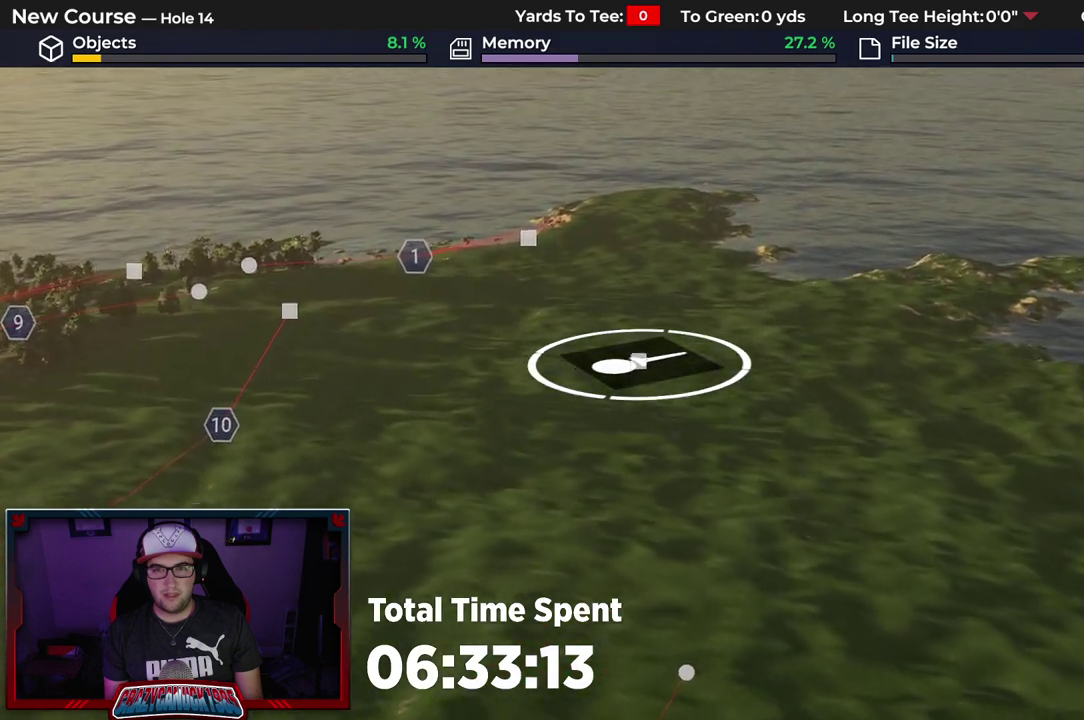
{"dt_ms": 500, "buttons": [], "left_stick": "up", "right_stick": "center", "events": []}
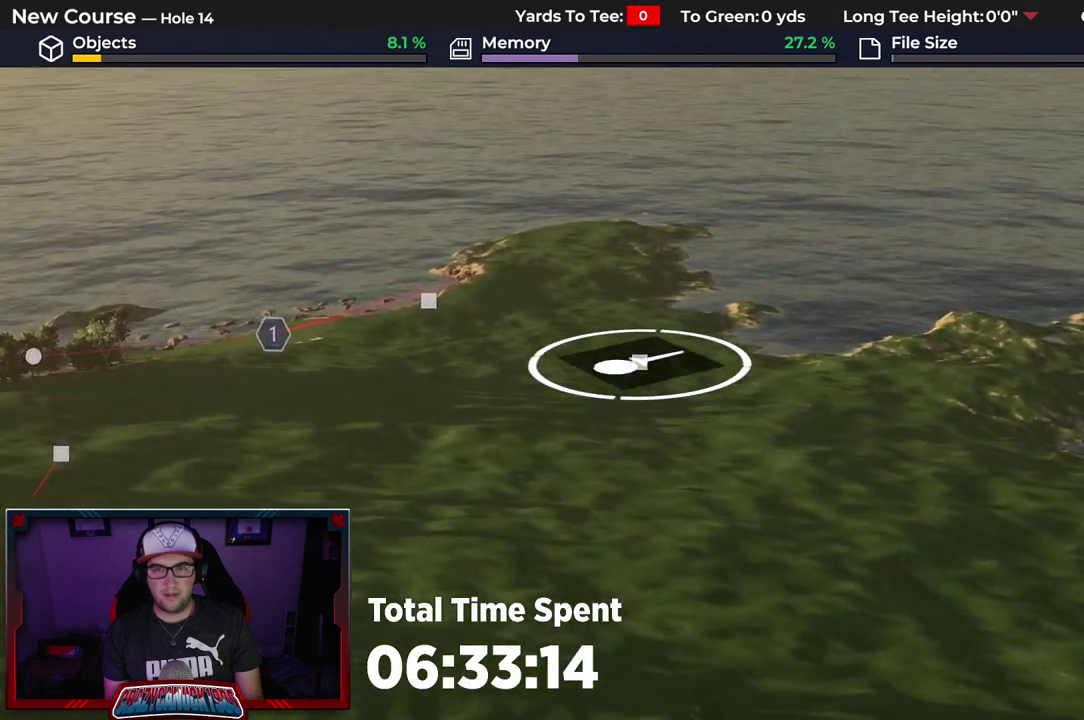
{"dt_ms": 500, "buttons": [], "left_stick": "center", "right_stick": "center", "events": [[483, "left_stick", "center"]]}
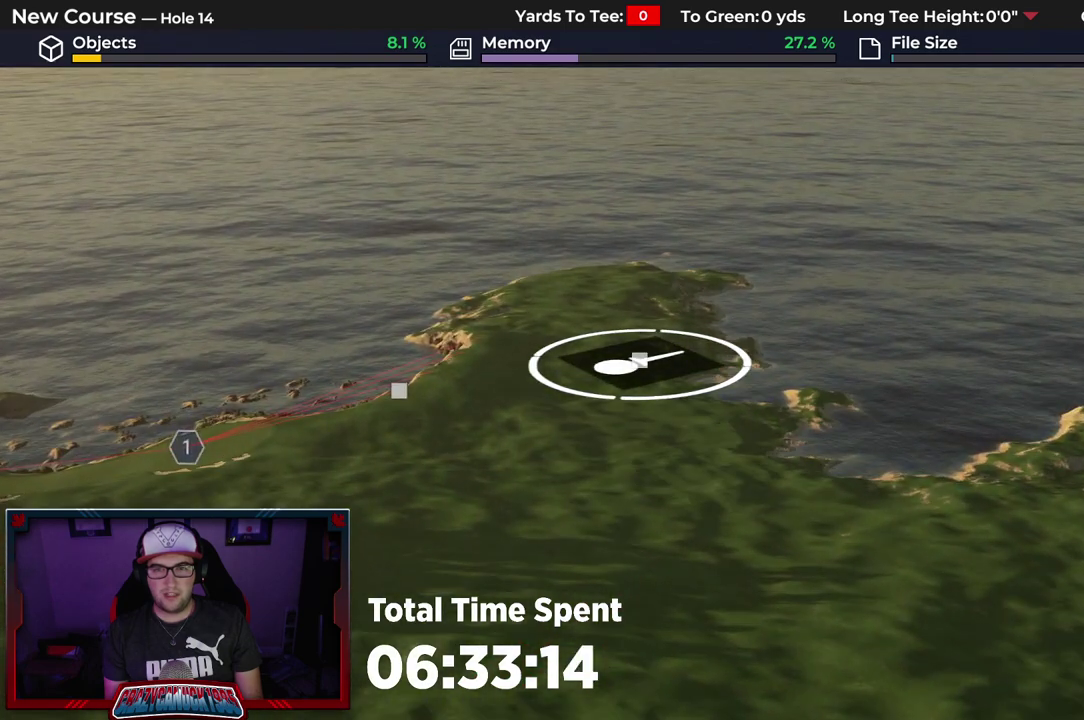
{"dt_ms": 300, "buttons": [], "left_stick": "down", "right_stick": "center", "events": [[100, "left_stick", "down"], [117, "L2", "down"], [300, "L2", "up"]]}
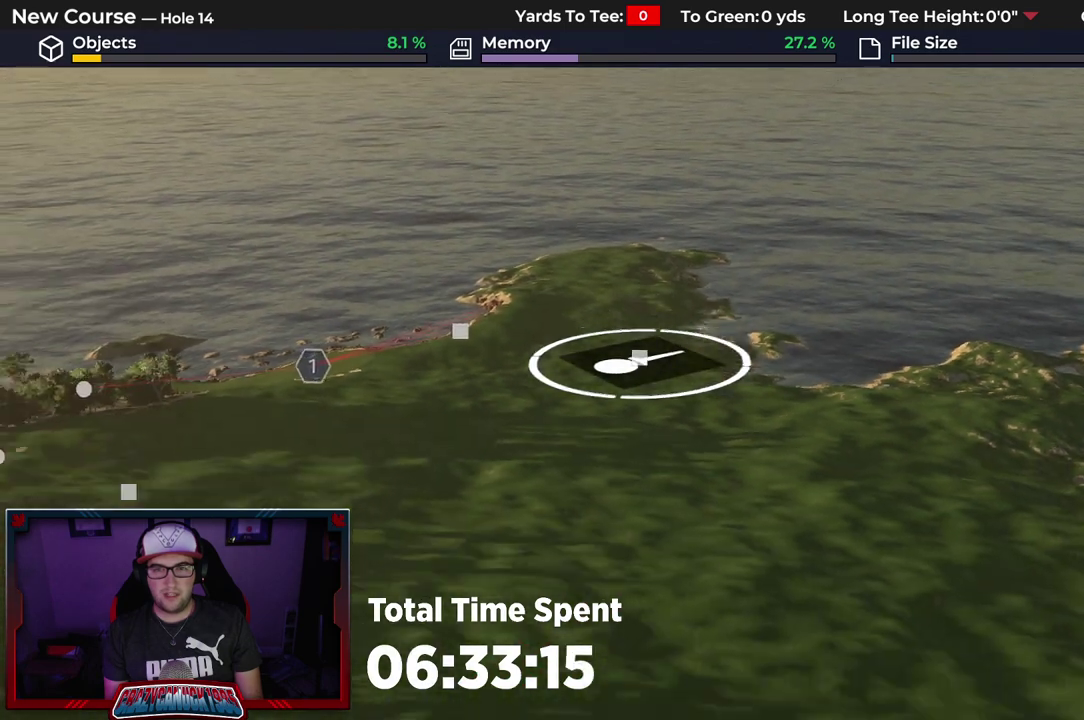
{"dt_ms": 700, "buttons": [], "left_stick": "down-left", "right_stick": "center", "events": [[283, "R2", "down"], [333, "left_stick", "down-left"], [550, "R2", "up"]]}
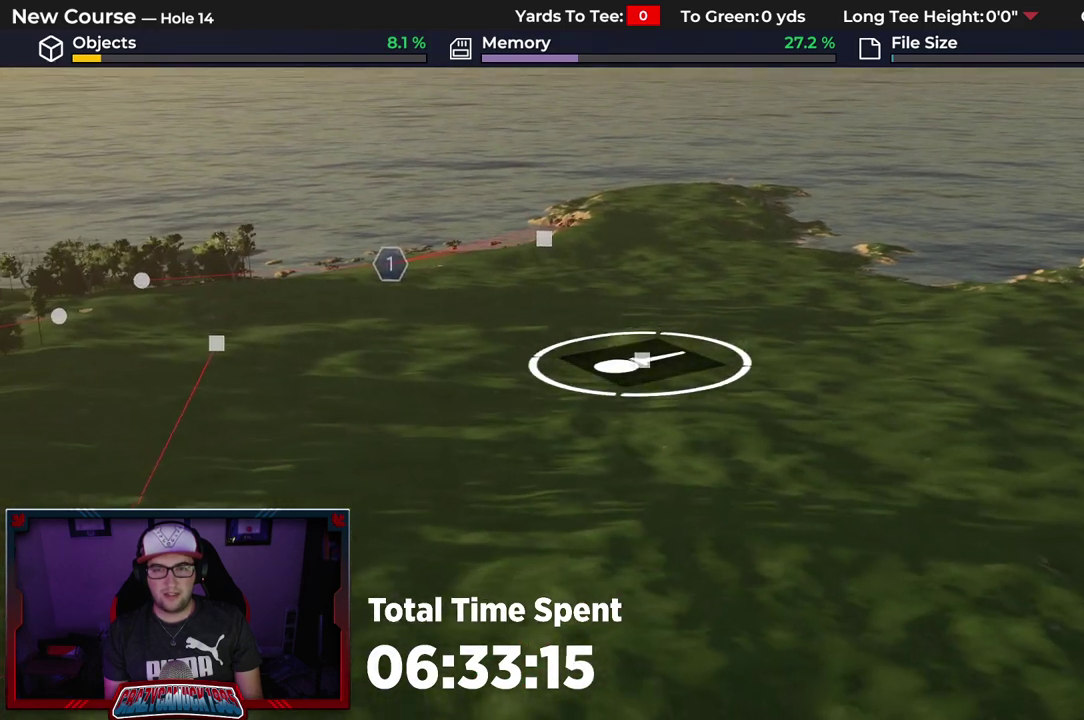
{"dt_ms": 600, "buttons": [], "left_stick": "up-right", "right_stick": "center", "events": [[50, "left_stick", "center"], [183, "left_stick", "up"], [600, "left_stick", "up-right"]]}
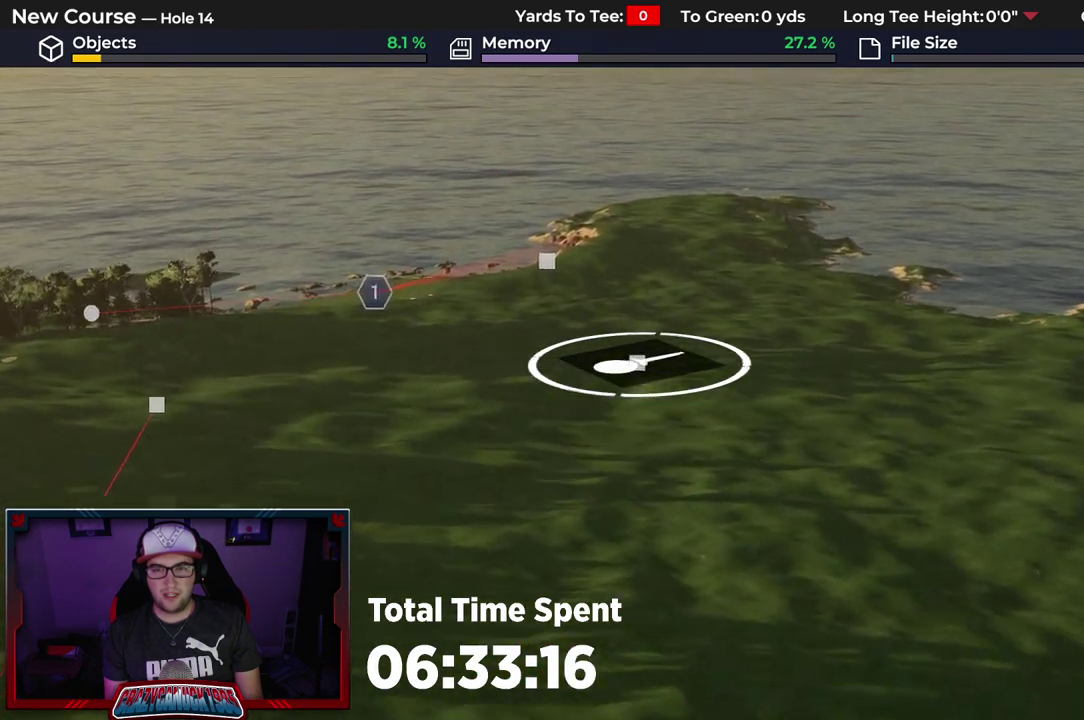
{"dt_ms": 400, "buttons": [], "left_stick": "down-left", "right_stick": "center", "events": [[183, "left_stick", "up"], [250, "left_stick", "up-left"], [317, "left_stick", "left"], [367, "left_stick", "down-left"]]}
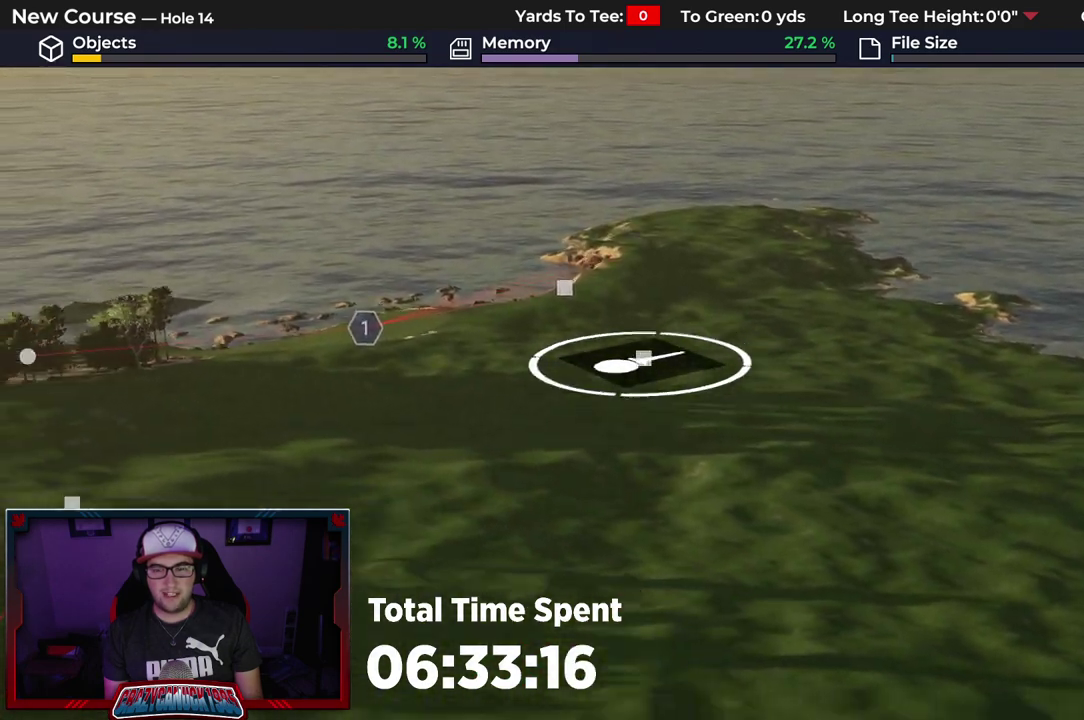
{"dt_ms": 400, "buttons": [], "left_stick": "down", "right_stick": "center", "events": [[33, "left_stick", "down"], [133, "left_stick", "down-right"], [183, "L2", "down"], [267, "left_stick", "down"], [350, "L2", "up"]]}
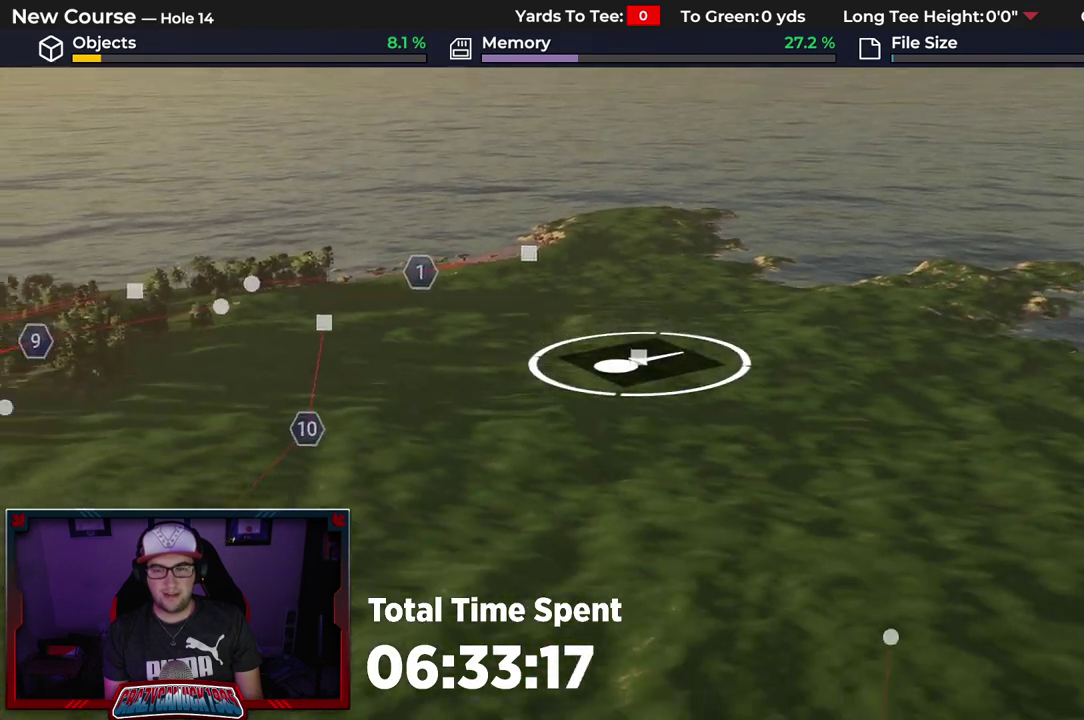
{"dt_ms": 600, "buttons": [], "left_stick": "center", "right_stick": "center", "events": [[500, "left_stick", "center"]]}
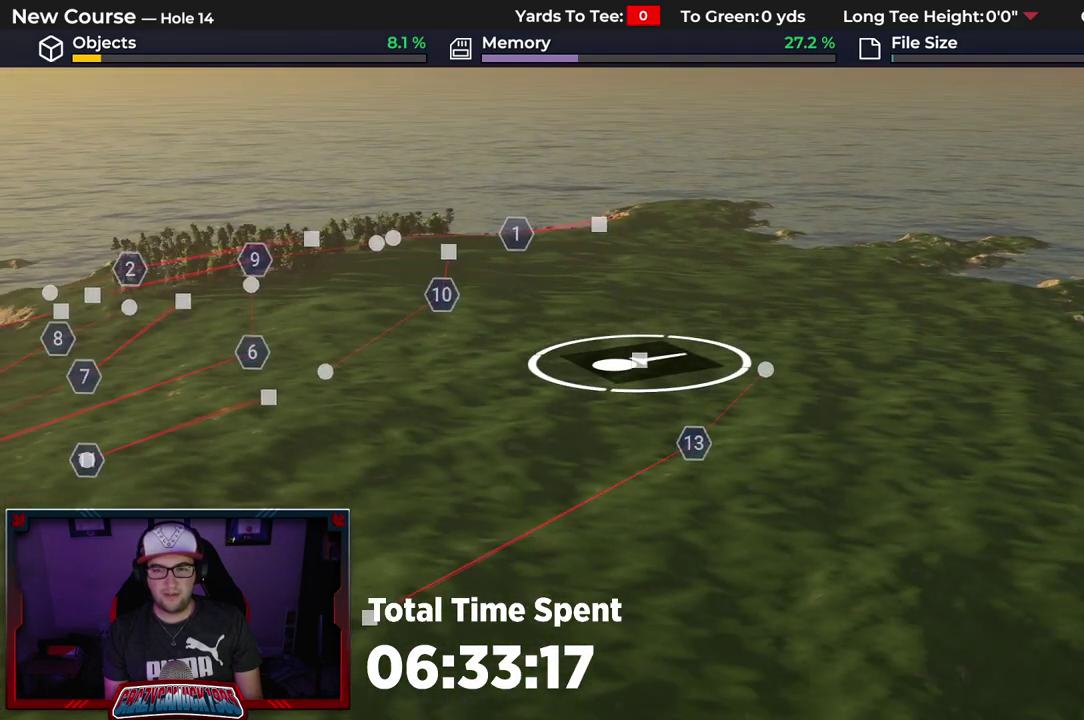
{"dt_ms": 500, "buttons": [], "left_stick": "center", "right_stick": "center", "events": []}
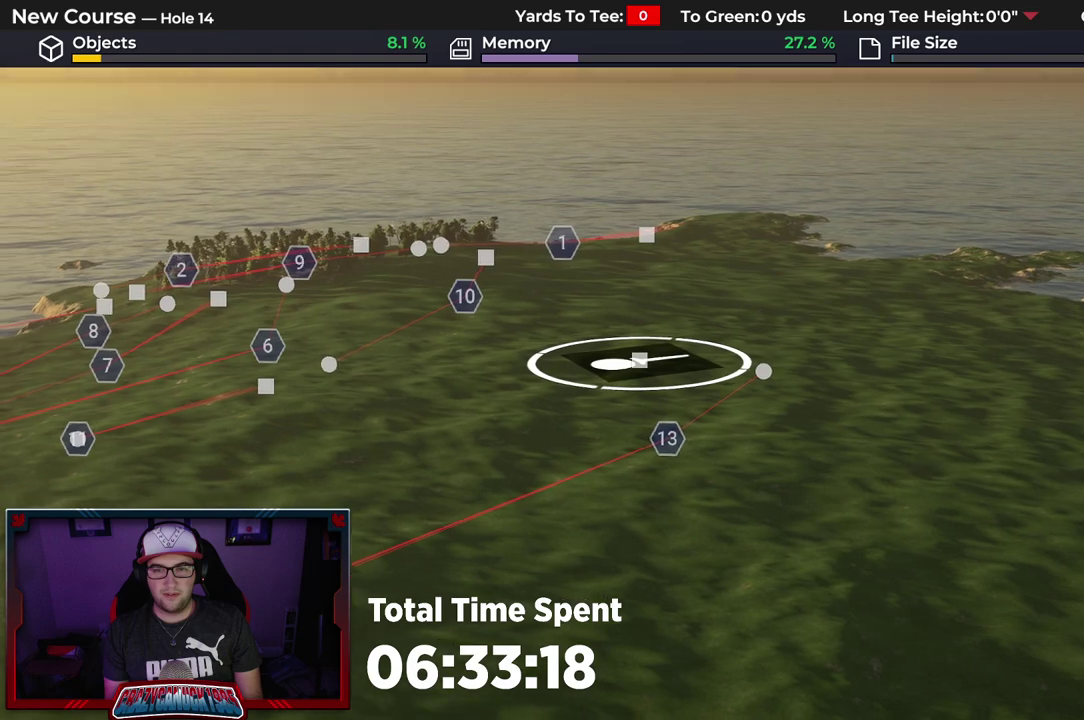
{"dt_ms": 500, "buttons": [], "left_stick": "center", "right_stick": "center", "events": []}
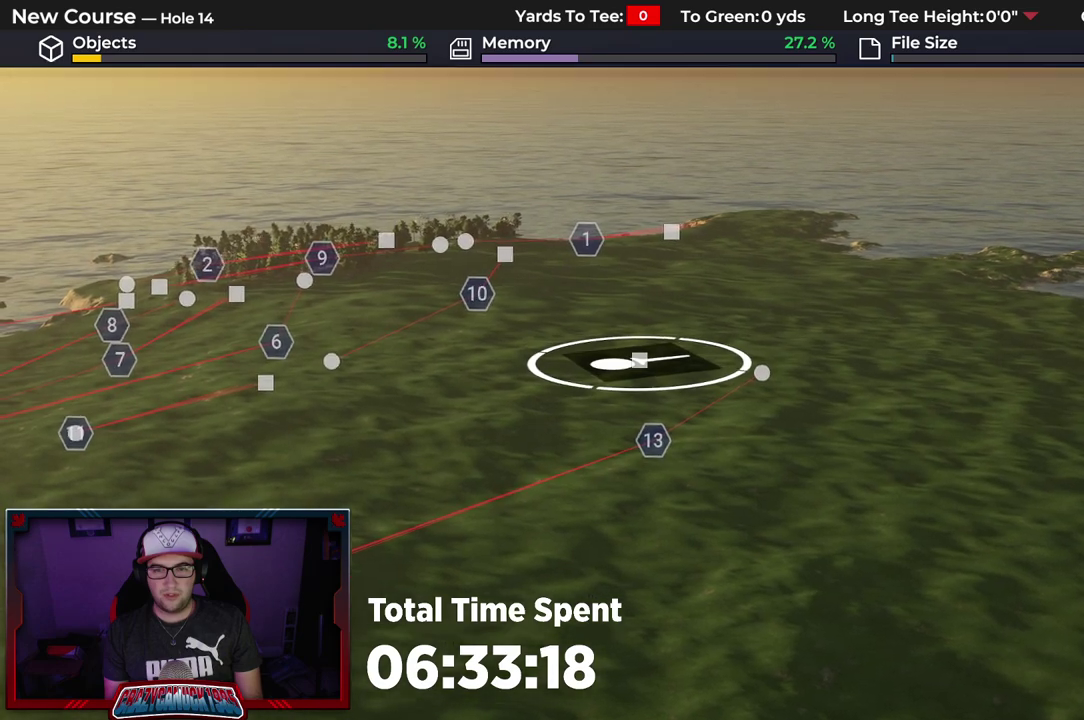
{"dt_ms": 500, "buttons": [], "left_stick": "up", "right_stick": "center"}
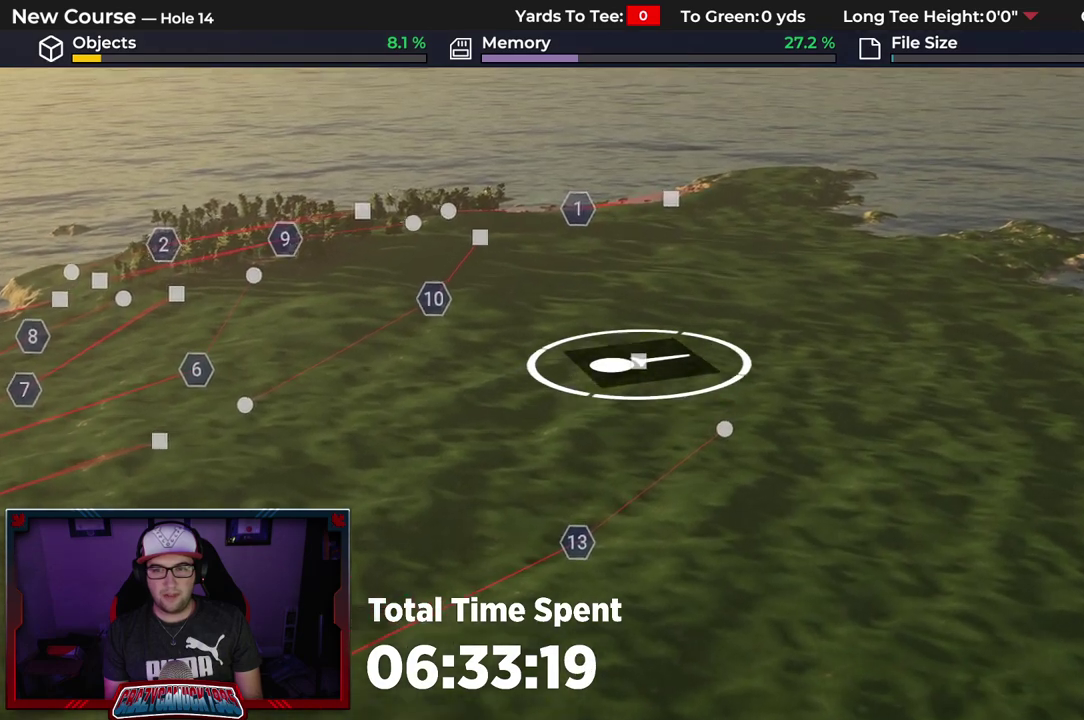
{"dt_ms": 500, "buttons": [], "left_stick": "center", "right_stick": "center"}
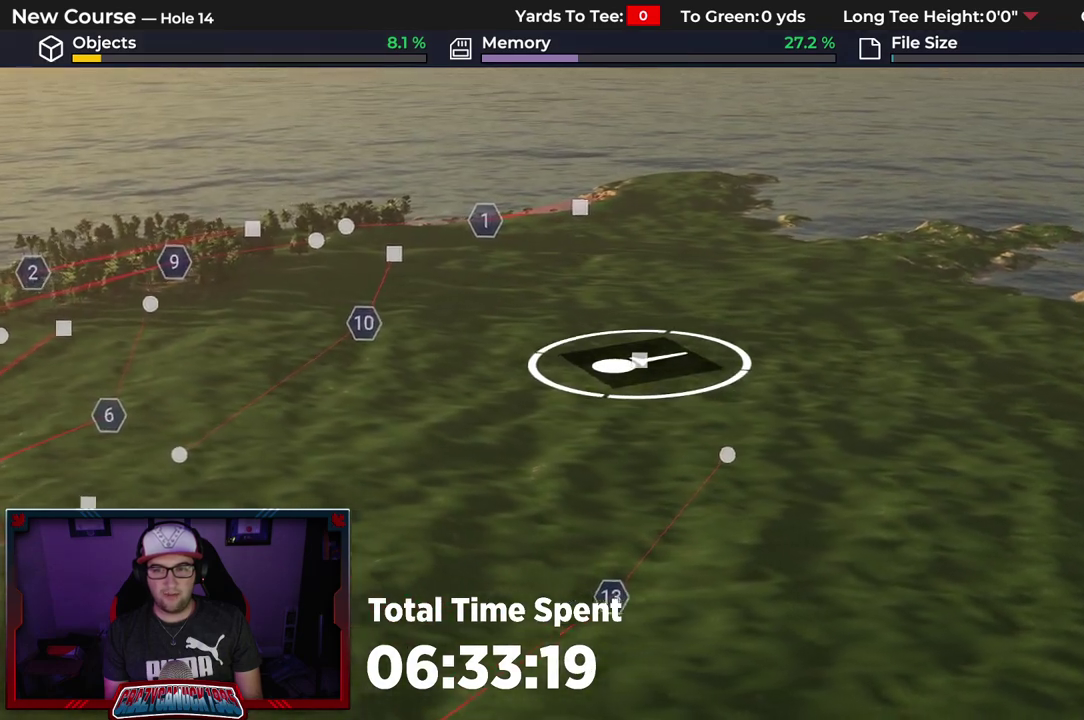
{"dt_ms": 500, "buttons": [], "left_stick": "center", "right_stick": "center", "events": []}
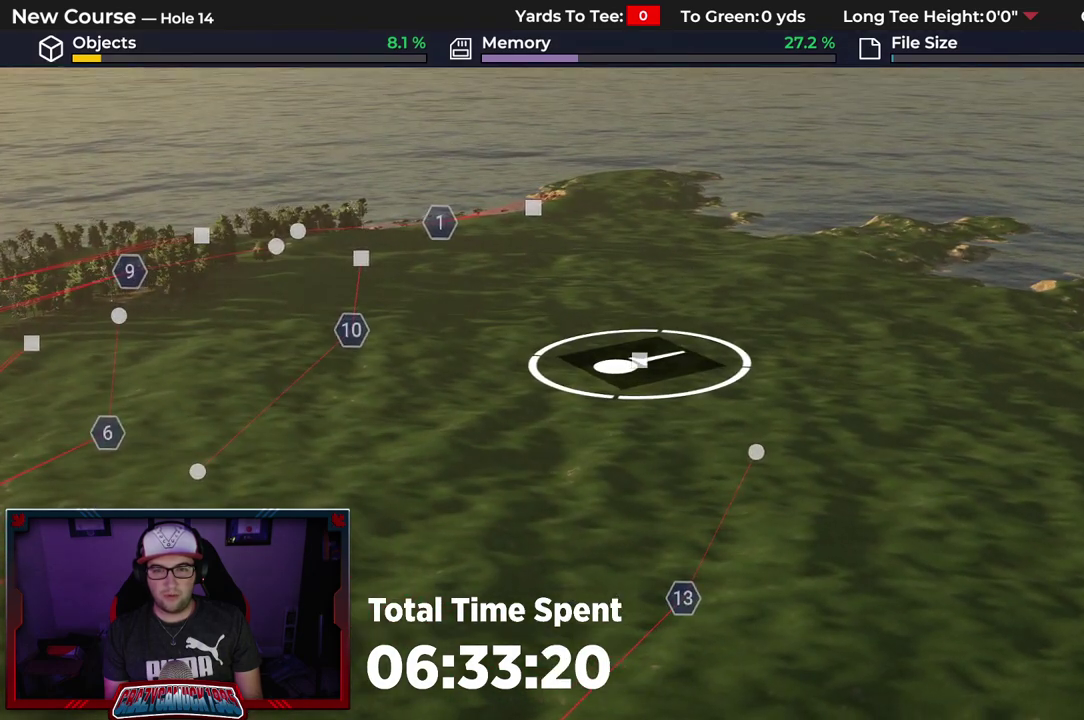
{"dt_ms": 500, "buttons": [], "left_stick": "down-left", "right_stick": "right", "events": [[317, "right_stick", "right"], [400, "left_stick", "down-left"]]}
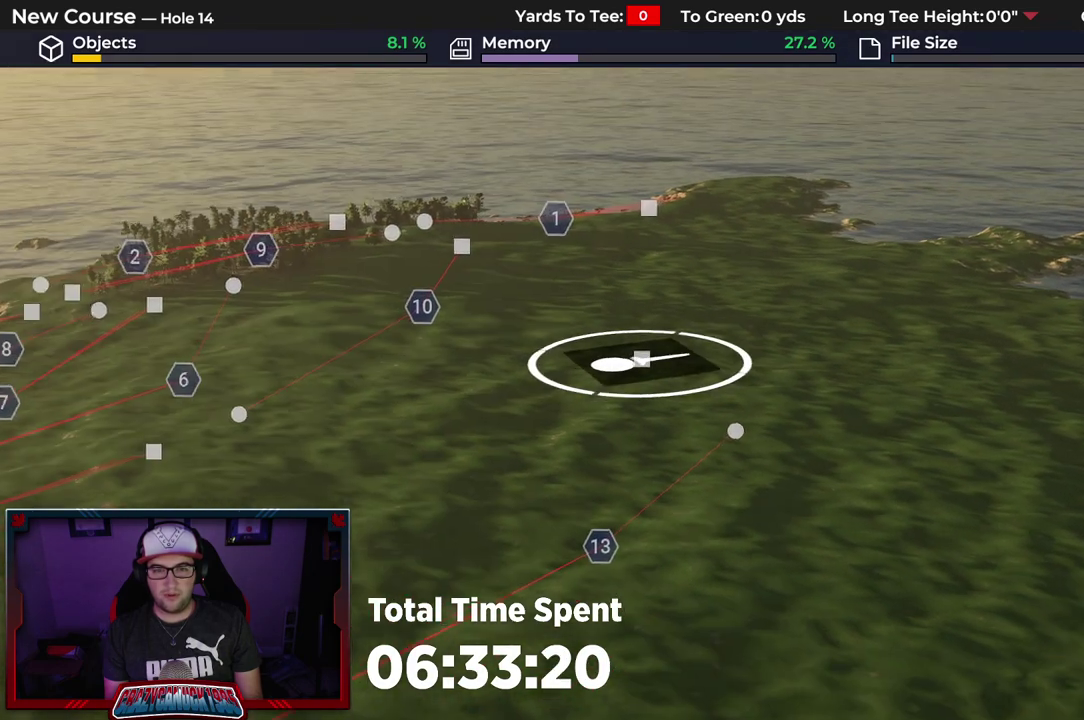
{"dt_ms": 500, "buttons": [], "left_stick": "down-left", "right_stick": "up-right", "events": [[167, "left_stick", "center"], [300, "left_stick", "down-left"], [500, "right_stick", "up-right"]]}
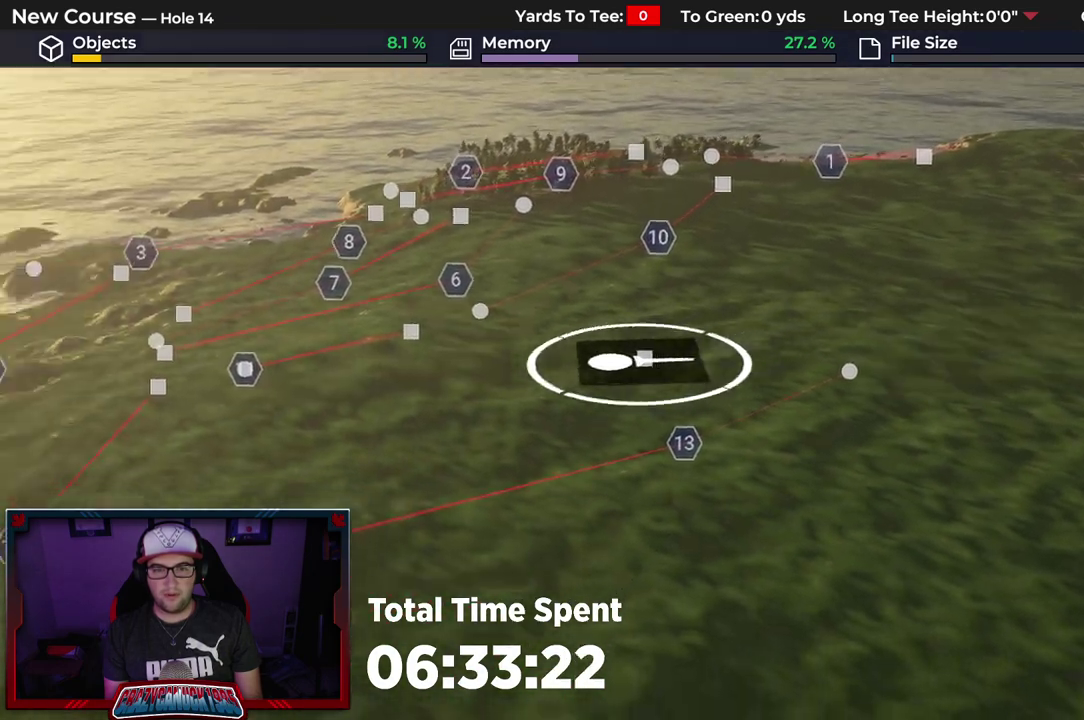
{"dt_ms": 500, "buttons": [], "left_stick": "left", "right_stick": "center", "events": [[400, "left_stick", "left"], [433, "right_stick", "center"]]}
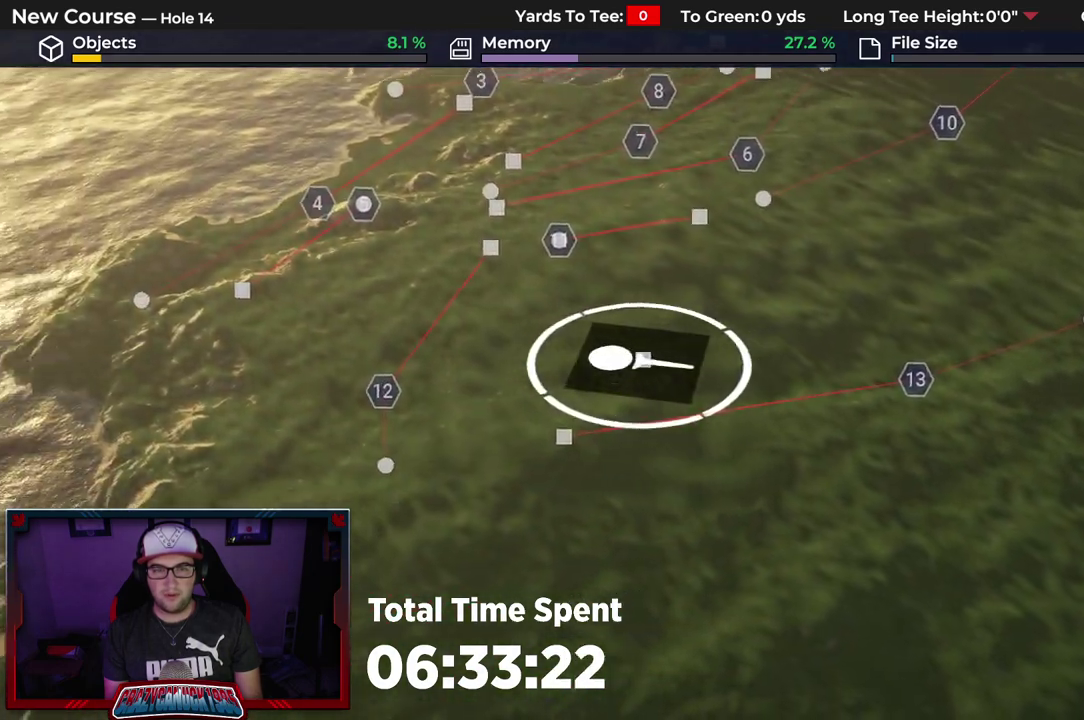
{"dt_ms": 500, "buttons": [], "left_stick": "center", "right_stick": "left", "events": [[100, "left_stick", "center"], [233, "right_stick", "left"]]}
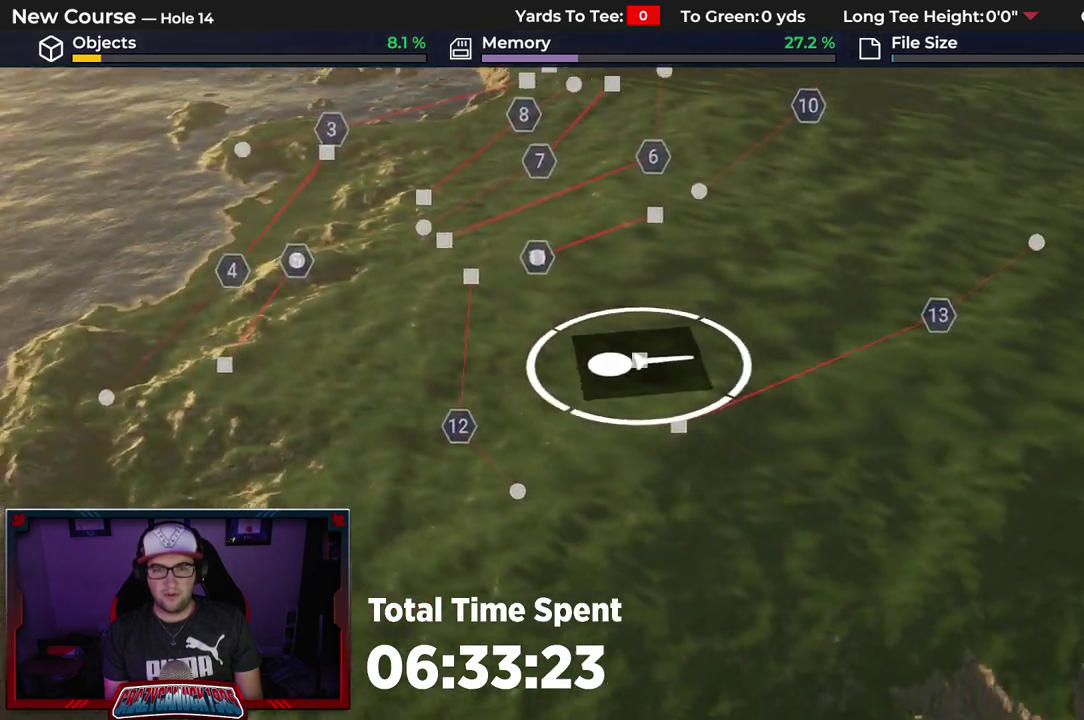
{"dt_ms": 300, "buttons": [], "left_stick": "center", "right_stick": "center", "events": [[150, "right_stick", "center"]]}
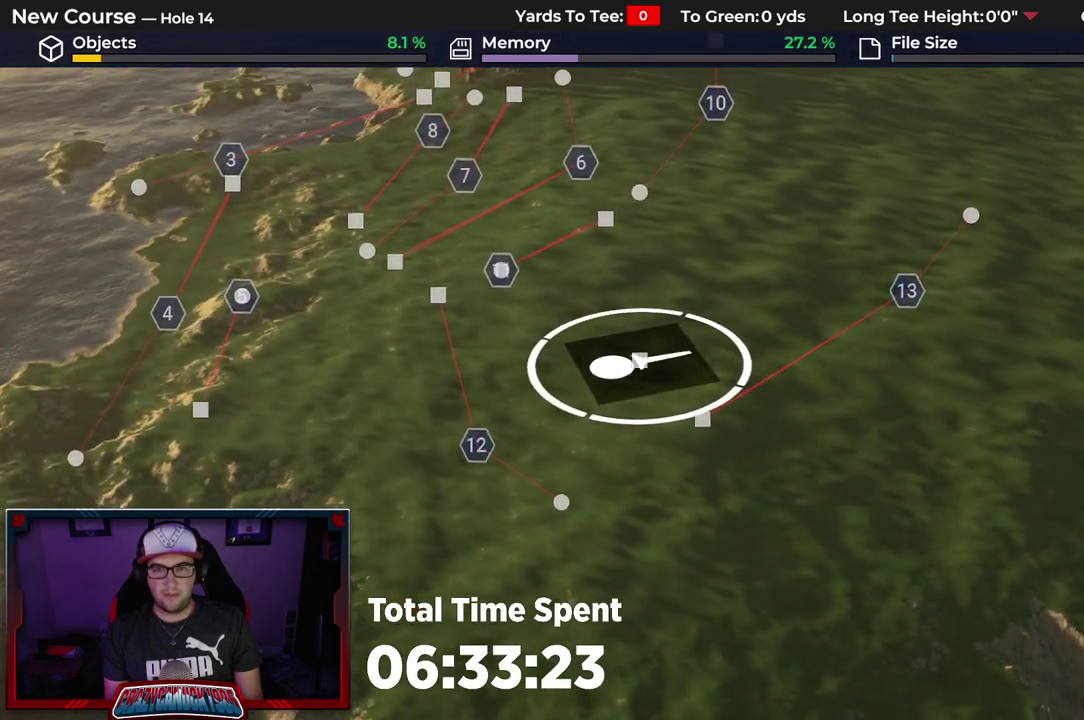
{"dt_ms": 500, "buttons": [], "left_stick": "center", "right_stick": "left", "events": [[200, "right_stick", "left"]]}
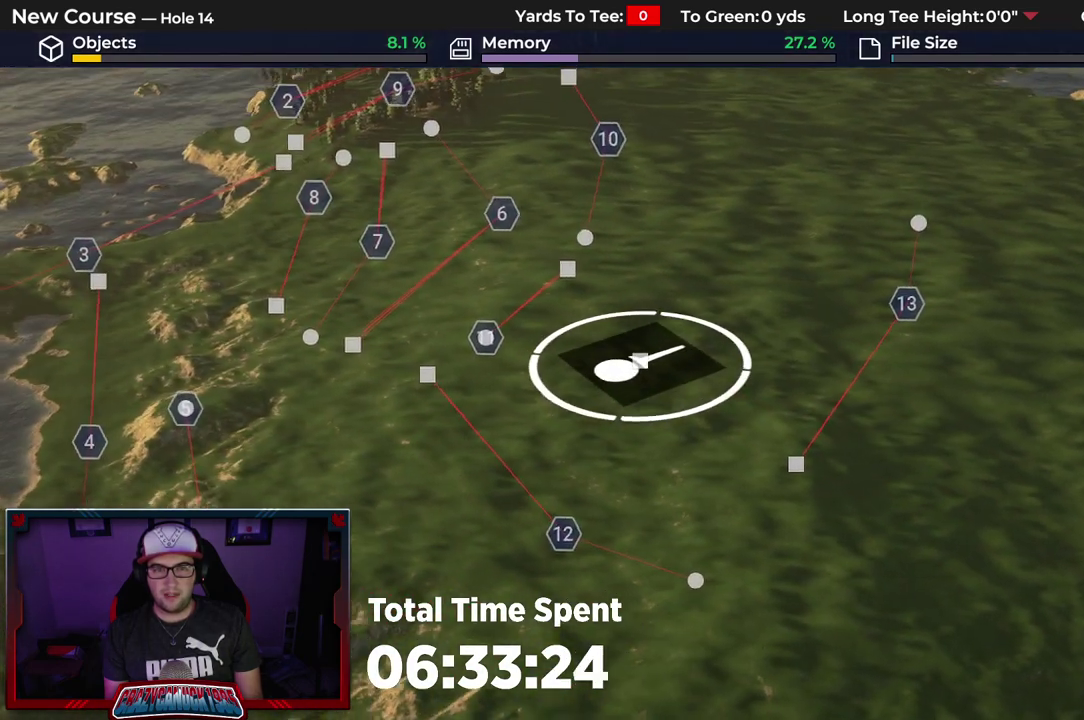
{"dt_ms": 700, "buttons": [], "left_stick": "up-left", "right_stick": "center"}